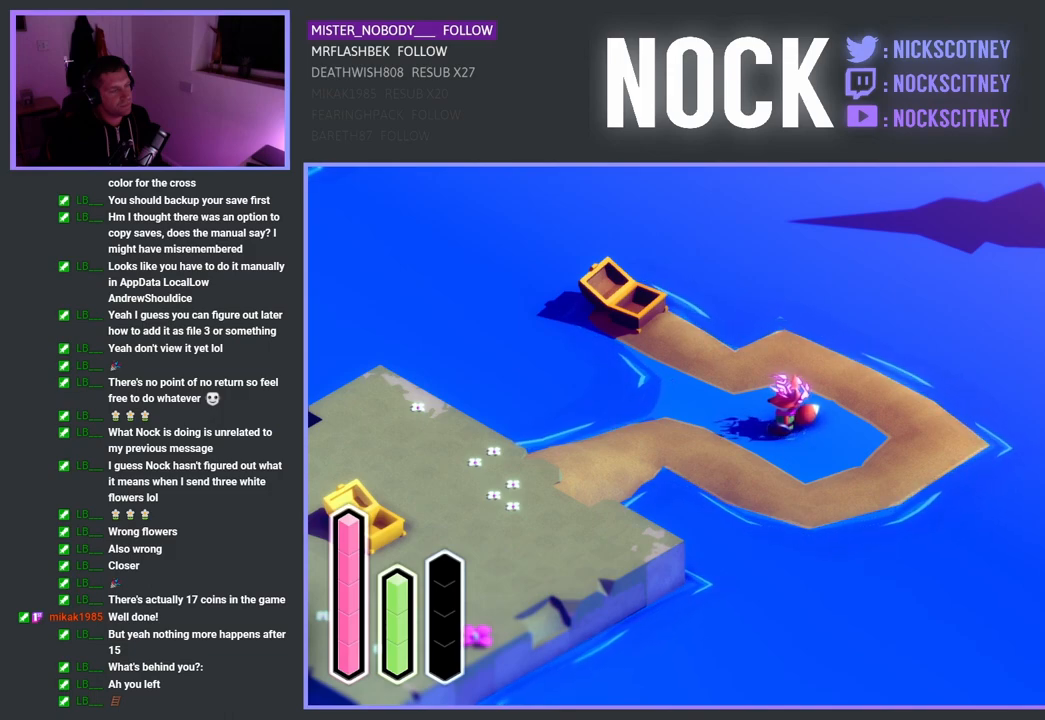
Gameplay with a controller (PlayStation layout); each line is a JSON object with the inputs held at the frame after it. "events" lists button and stick changes between this image and that frame as [ms after this image, input, new state], when the widget could be followed in between.
{"buttons": [], "left_stick": "down-left", "right_stick": "center", "events": [[100, "left_stick", "right"], [233, "left_stick", "up-right"], [350, "left_stick", "up-left"], [467, "left_stick", "down-left"]]}
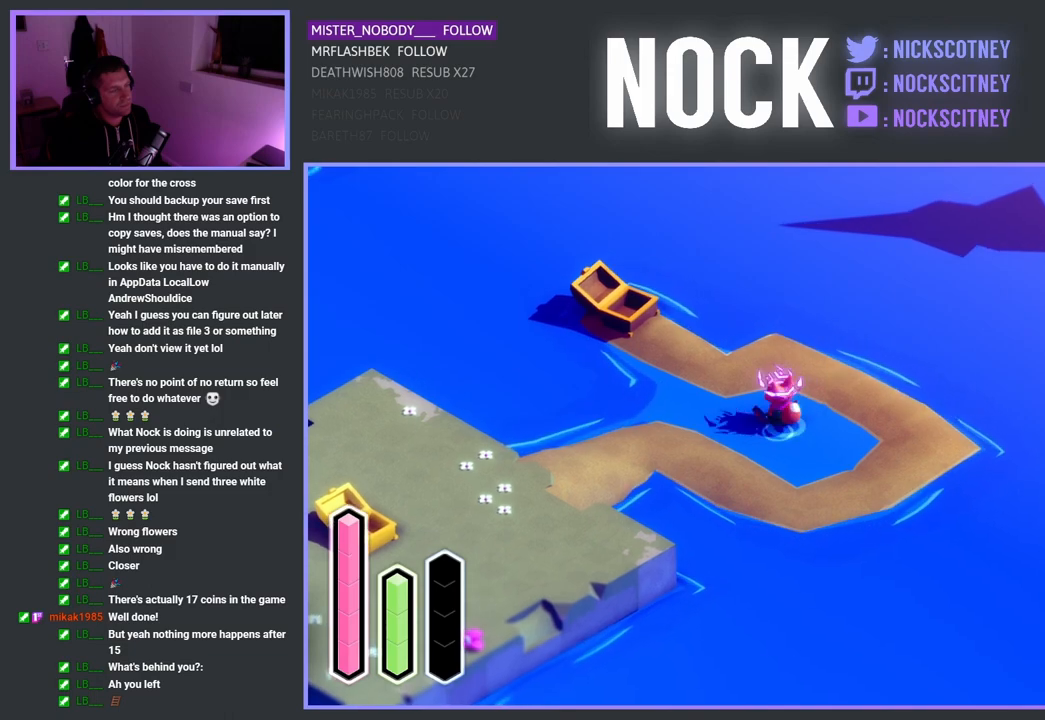
{"buttons": [], "left_stick": "down-left", "right_stick": "center", "events": [[67, "left_stick", "down-right"], [250, "left_stick", "up-right"], [350, "left_stick", "up-left"], [483, "left_stick", "down-left"]]}
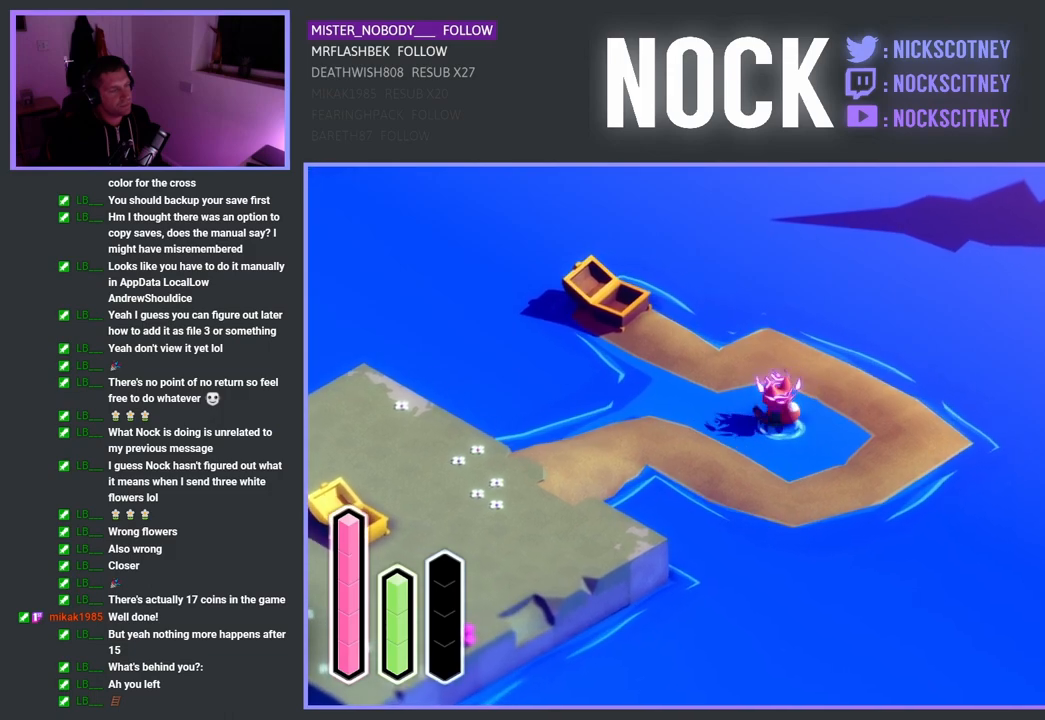
{"buttons": [], "left_stick": "up-left", "right_stick": "center", "events": [[67, "left_stick", "down-right"], [233, "left_stick", "up-right"], [350, "left_stick", "up-left"]]}
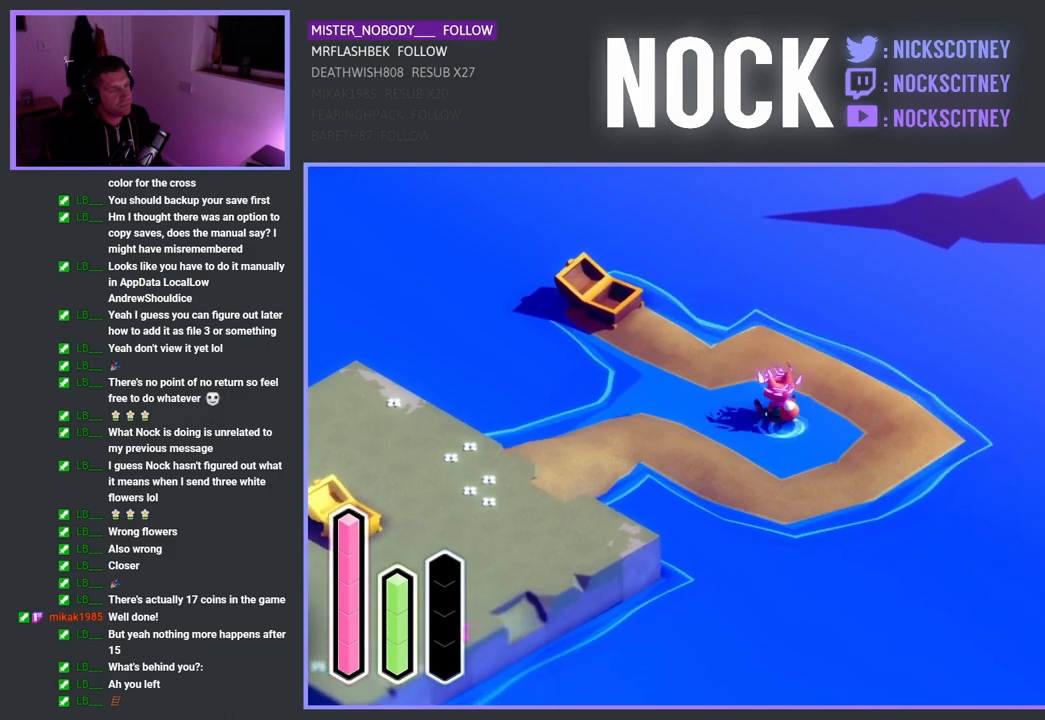
{"buttons": [], "left_stick": "up-left", "right_stick": "center", "events": [[17, "left_stick", "down-left"], [100, "left_stick", "down-right"], [283, "left_stick", "up-right"], [383, "left_stick", "up-left"]]}
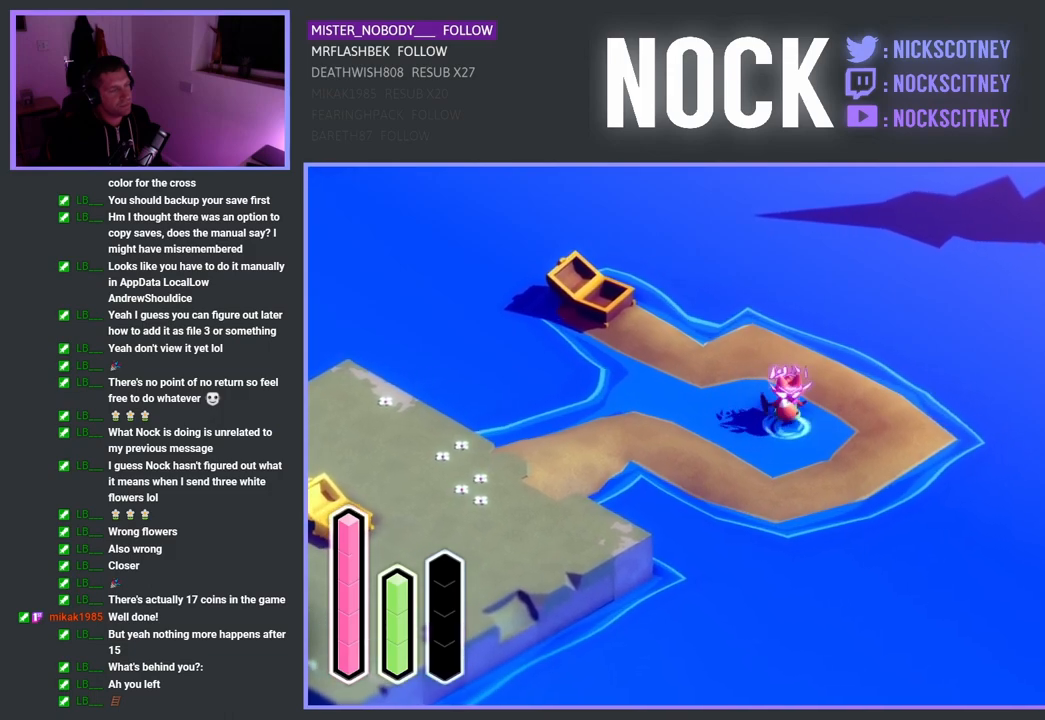
{"buttons": [], "left_stick": "right", "right_stick": "center", "events": [[50, "left_stick", "down-left"], [150, "left_stick", "down"], [267, "left_stick", "down-left"], [400, "left_stick", "right"]]}
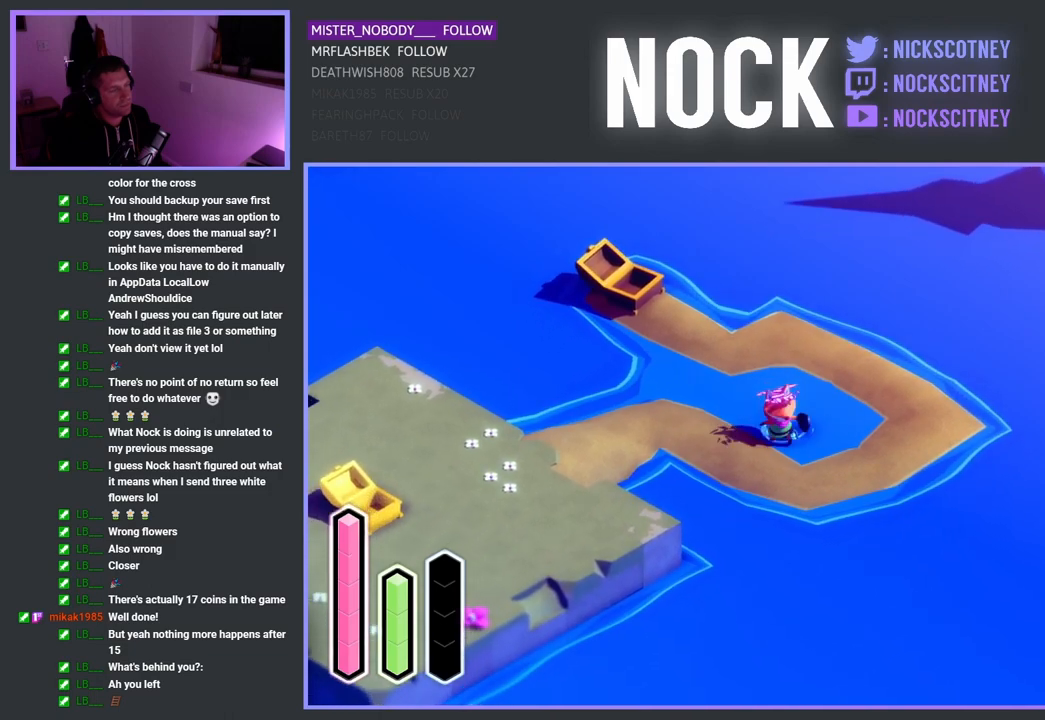
{"buttons": [], "left_stick": "left", "right_stick": "center", "events": [[17, "left_stick", "center"], [150, "left_stick", "up"], [317, "left_stick", "up-left"], [483, "left_stick", "left"]]}
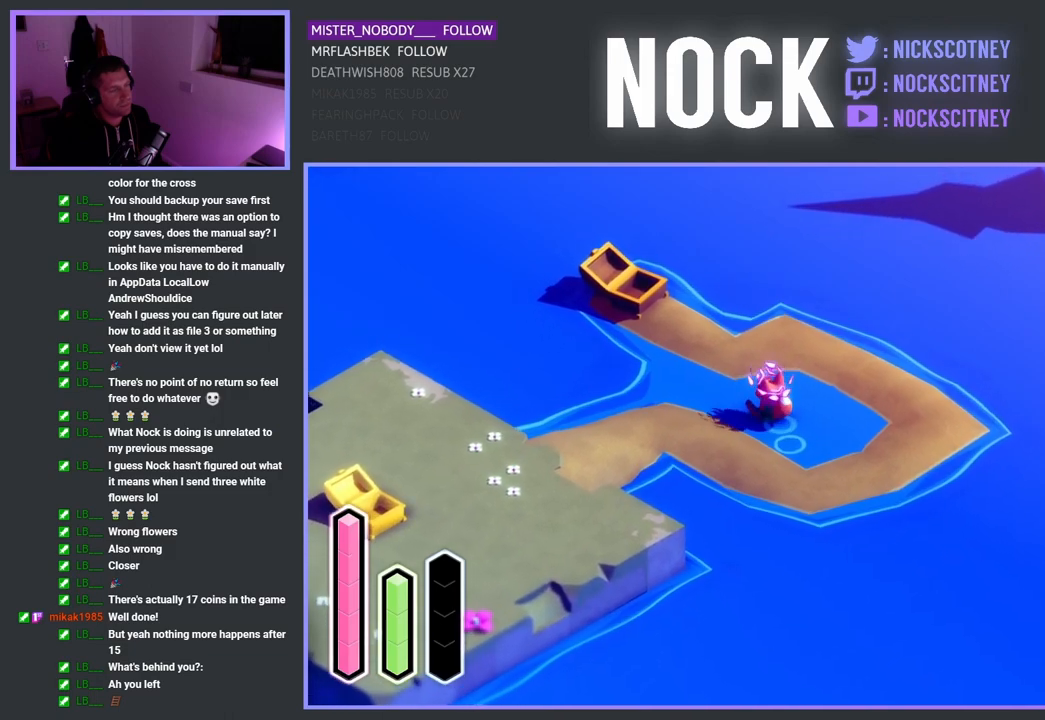
{"buttons": [], "left_stick": "left", "right_stick": "center", "events": [[17, "left_stick", "down-left"], [117, "left_stick", "down-right"], [200, "left_stick", "up-right"], [500, "left_stick", "left"]]}
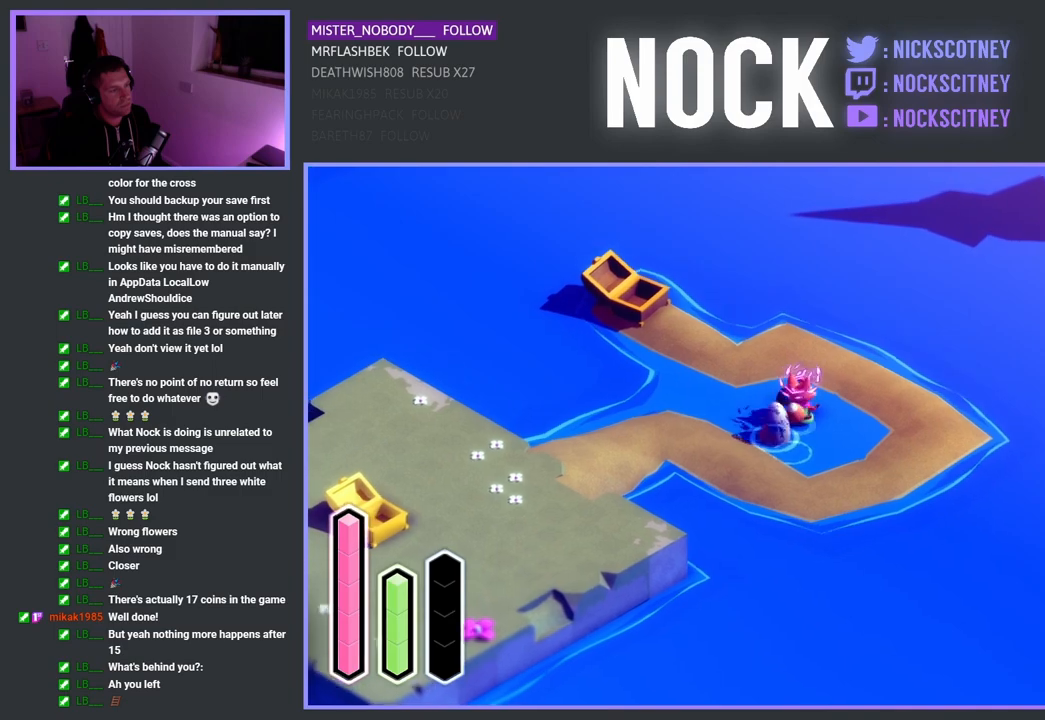
{"buttons": [], "left_stick": "up-left", "right_stick": "center", "events": [[117, "left_stick", "center"], [483, "left_stick", "up-left"]]}
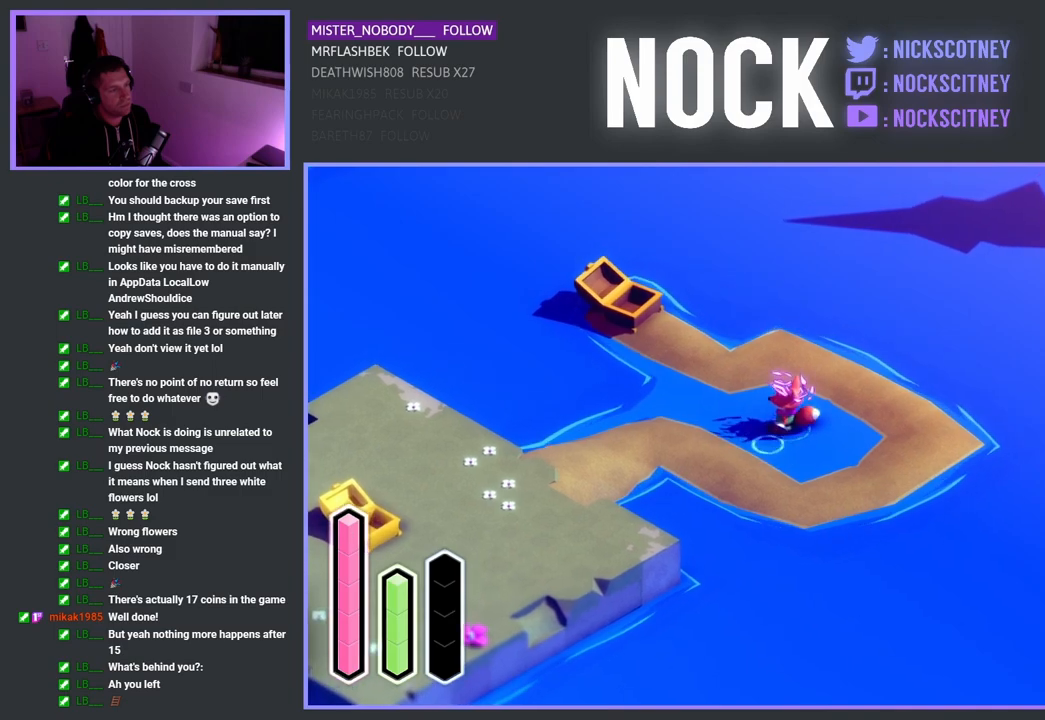
{"buttons": [], "left_stick": "right", "right_stick": "center", "events": [[100, "left_stick", "center"], [150, "left_stick", "right"], [300, "left_stick", "center"], [417, "left_stick", "right"]]}
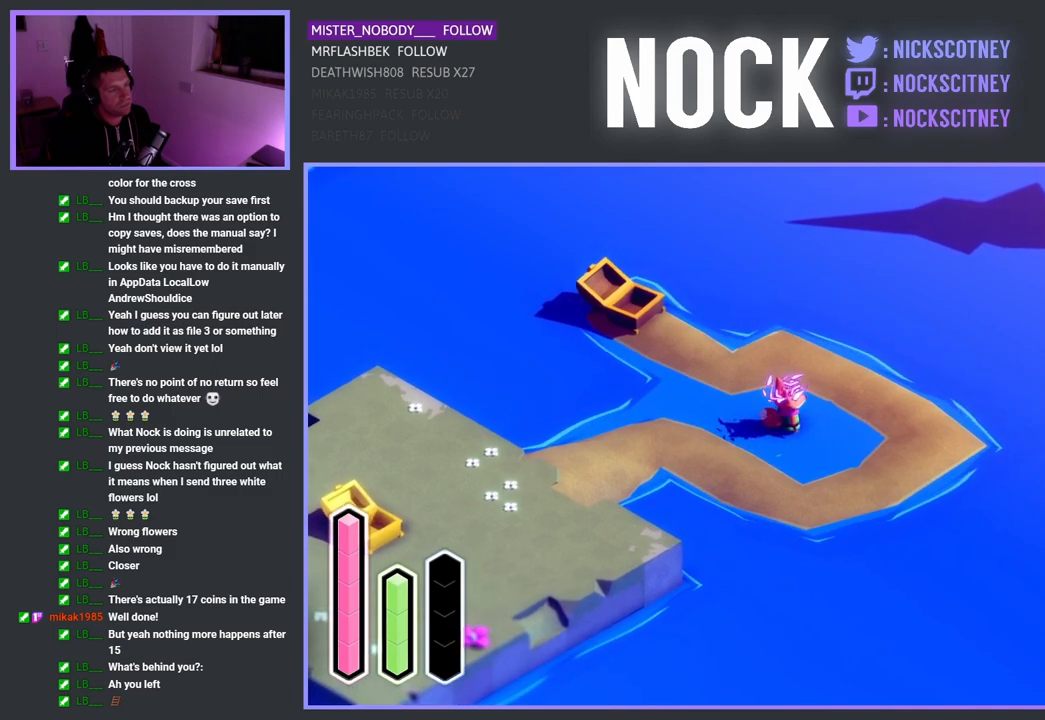
{"buttons": [], "left_stick": "center", "right_stick": "center", "events": [[67, "left_stick", "down-left"], [133, "left_stick", "center"]]}